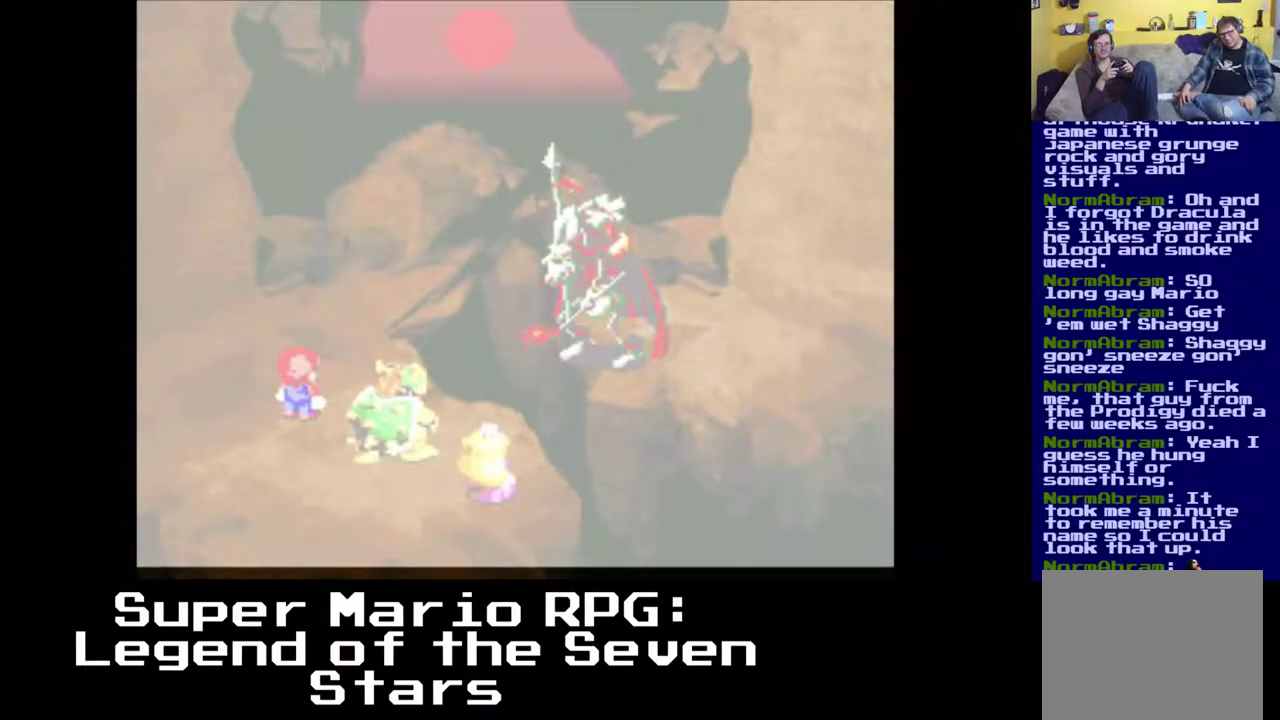
Gameplay with a controller (Xbox layout); each line is a JSON object with the inputs held at the frame after it. "events" lists button and stick changes between this image and that frame as [ms after this image, input, new state], when the widget could be followed in between. Not read: left_stick right_stick.
{"buttons": [], "events": [[133, "B", "down"], [333, "B", "up"]]}
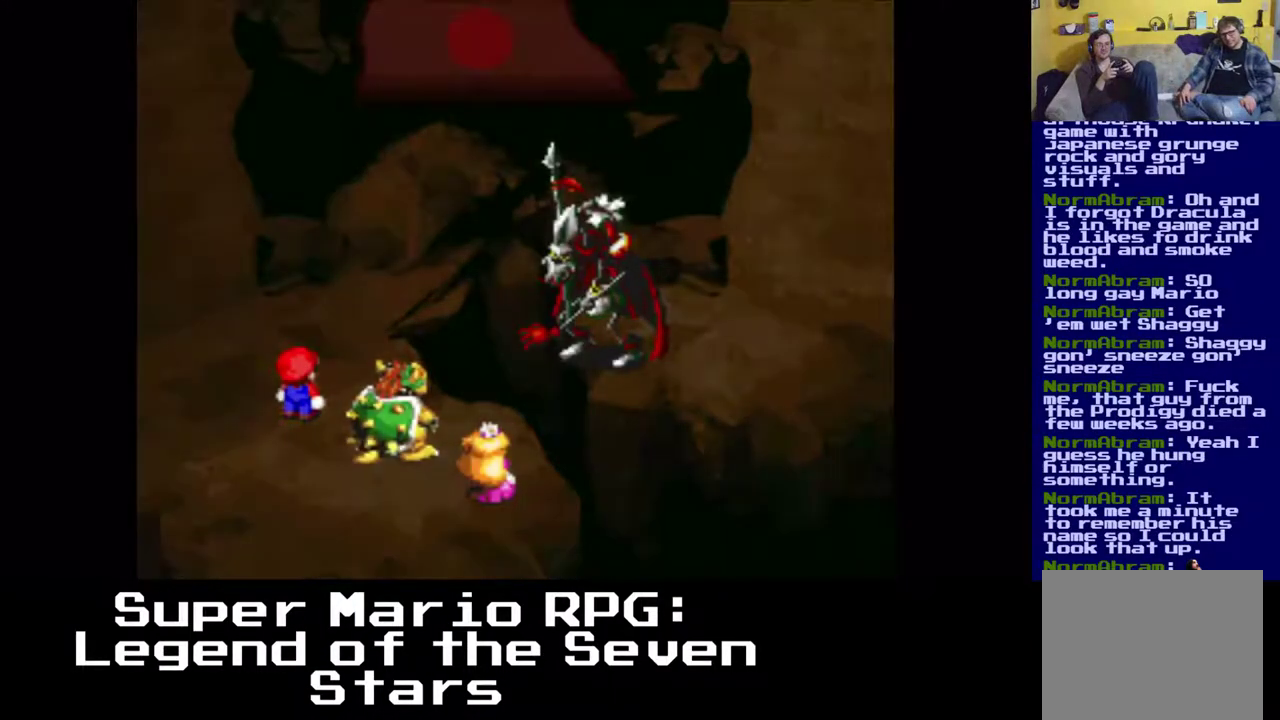
{"buttons": [], "events": []}
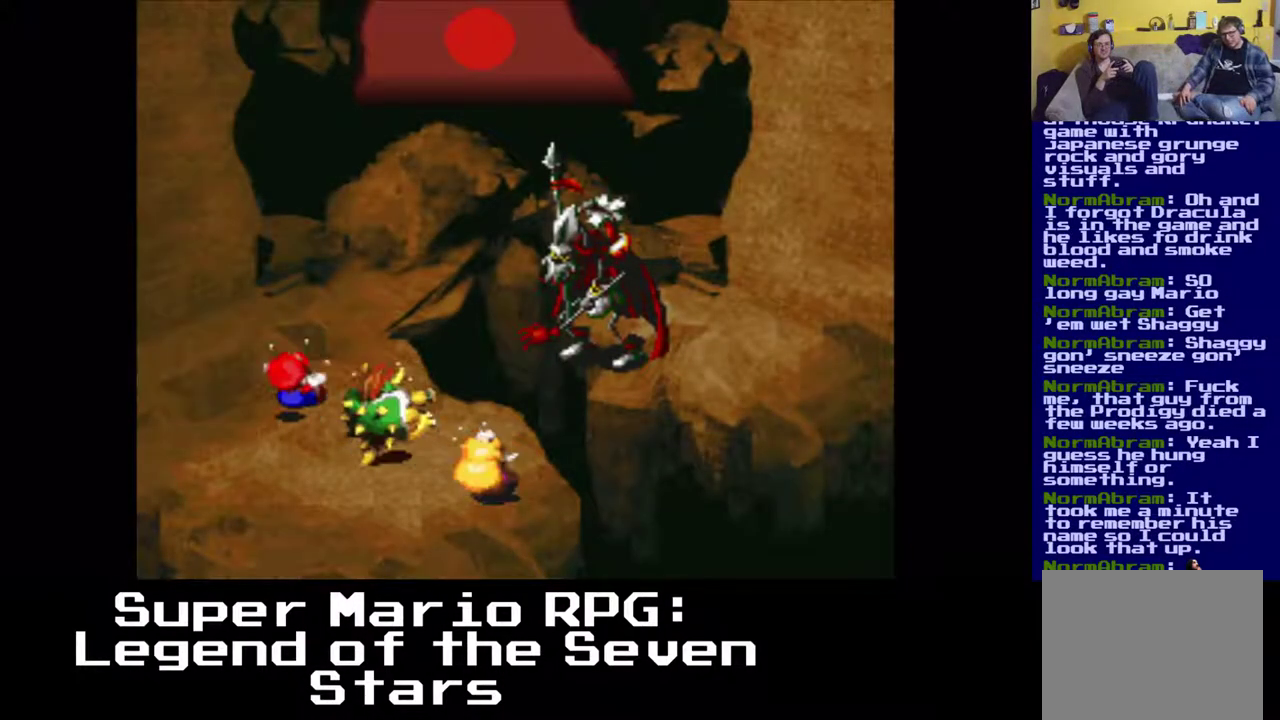
{"buttons": [], "events": []}
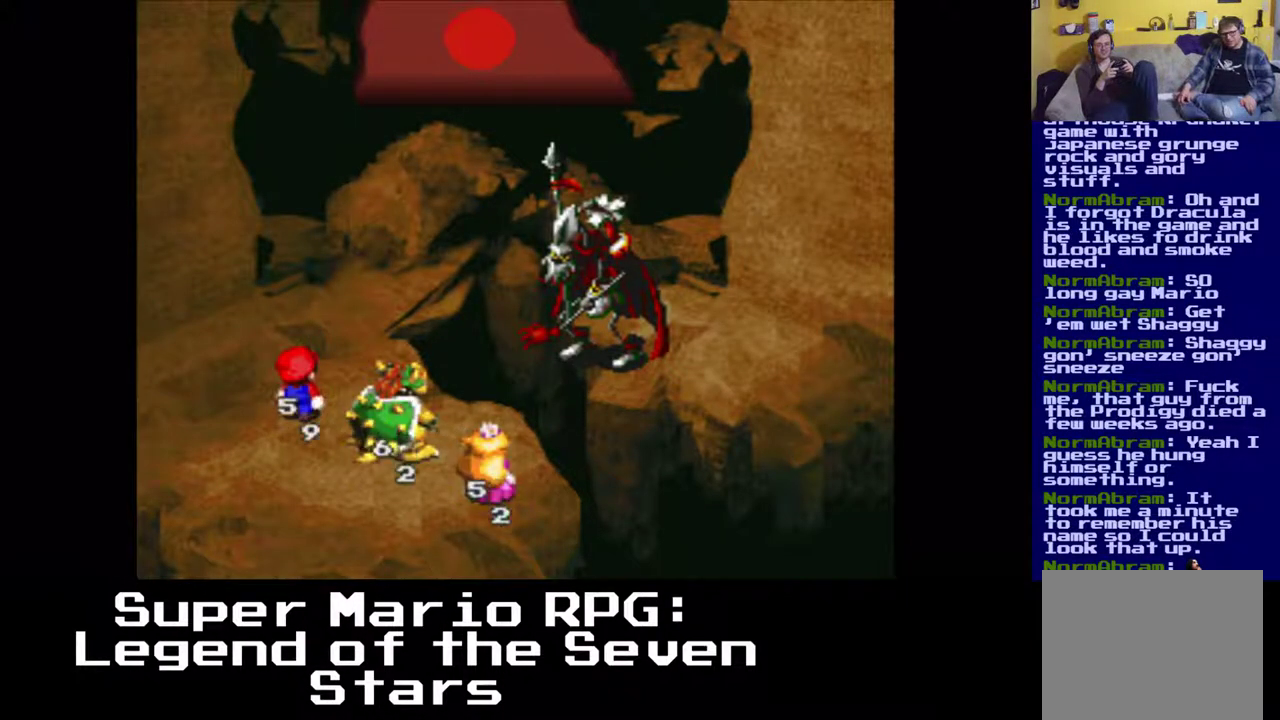
{"buttons": [], "events": []}
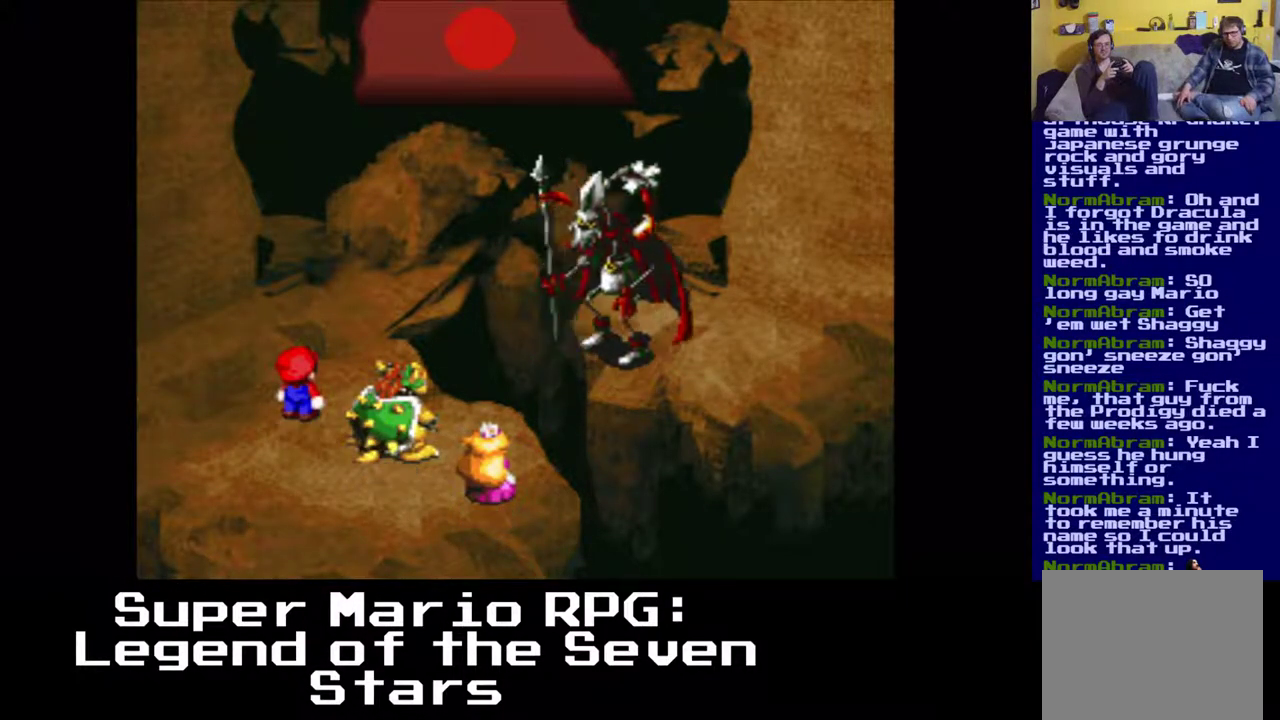
{"buttons": [], "events": []}
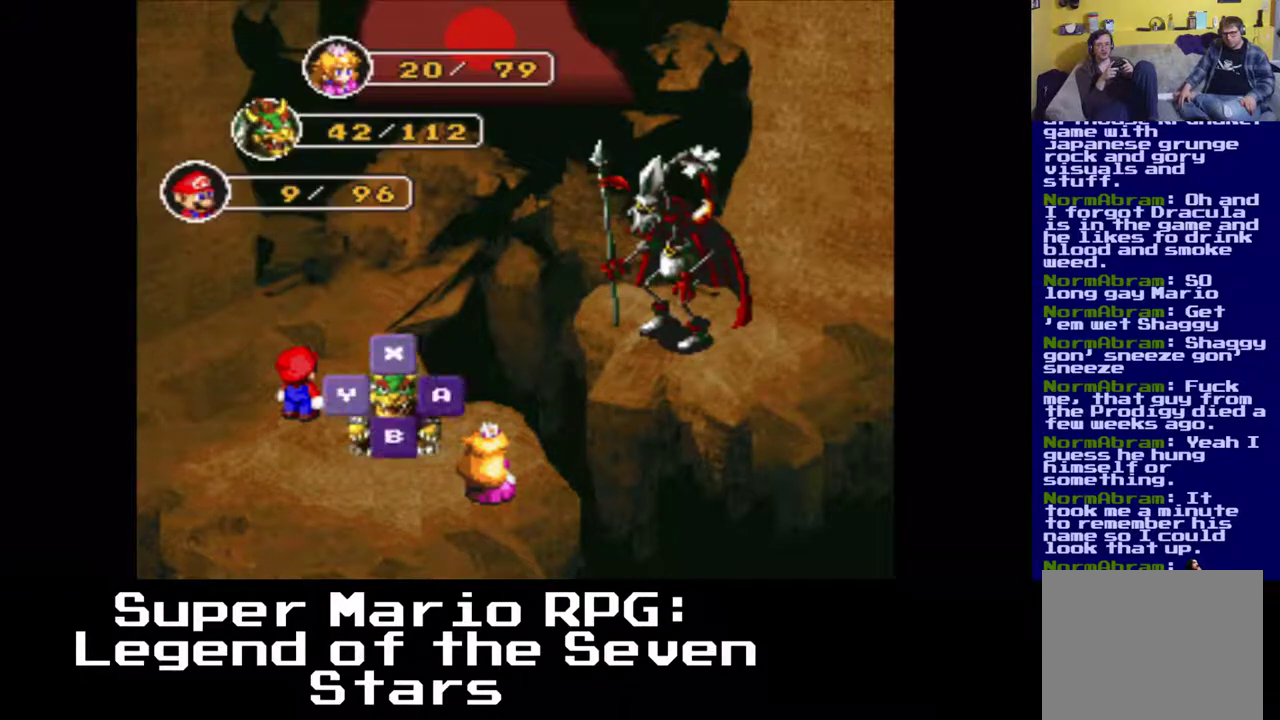
{"buttons": [], "events": []}
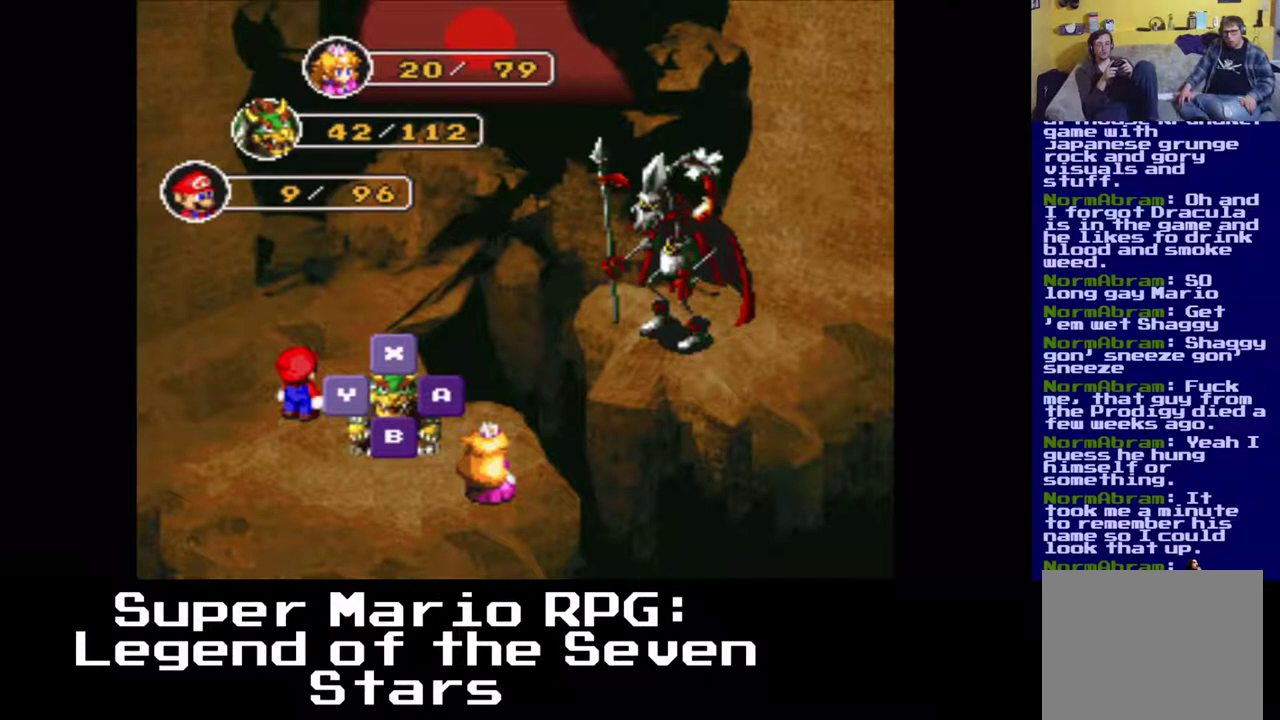
{"buttons": [], "events": []}
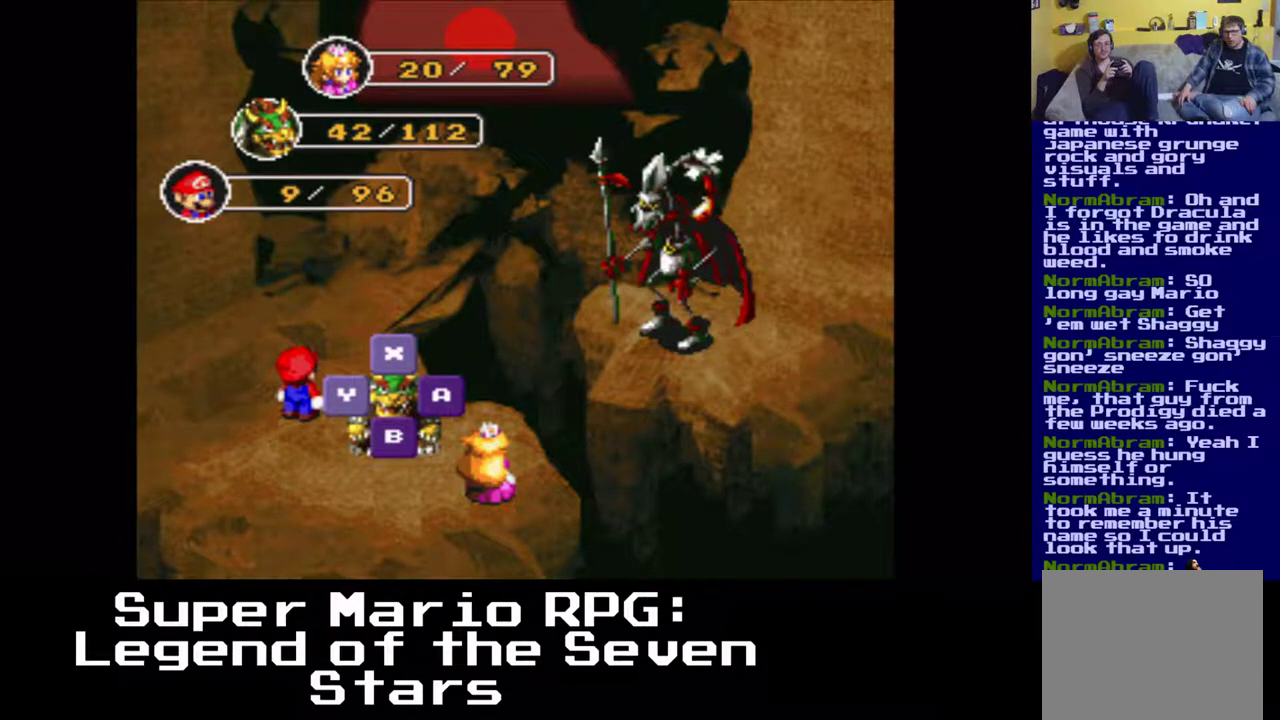
{"buttons": [], "events": []}
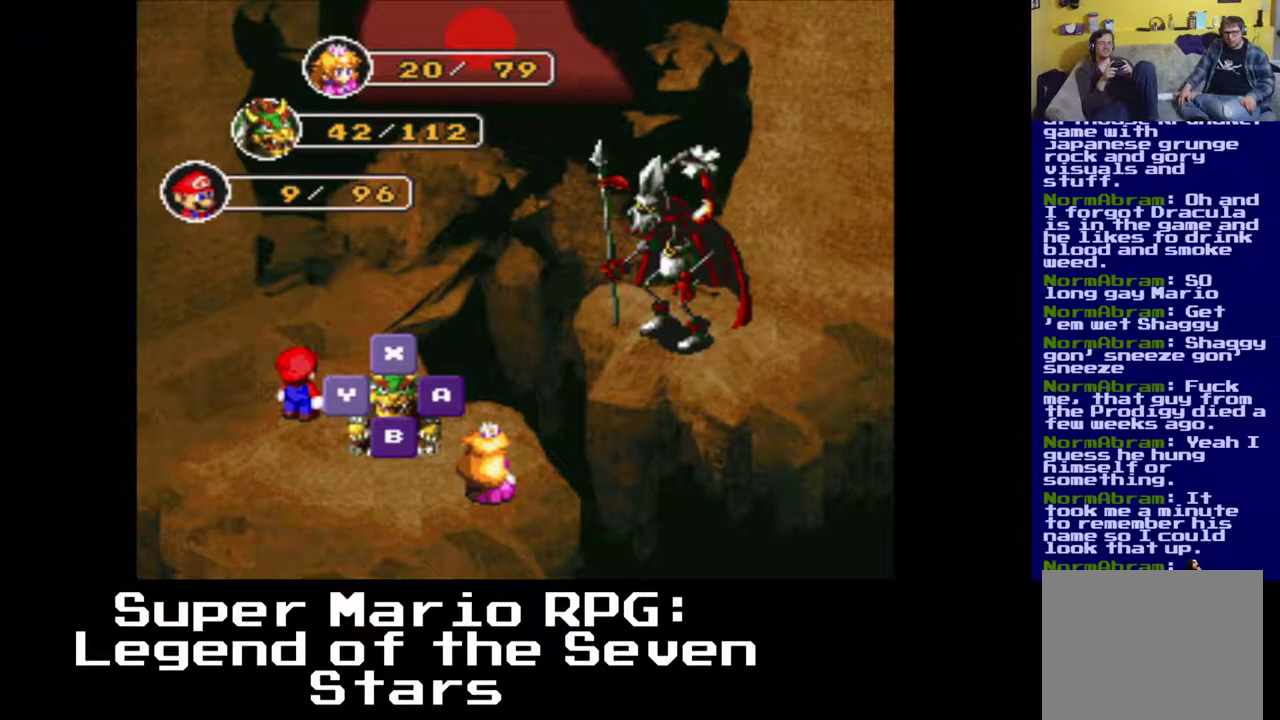
{"buttons": [], "events": []}
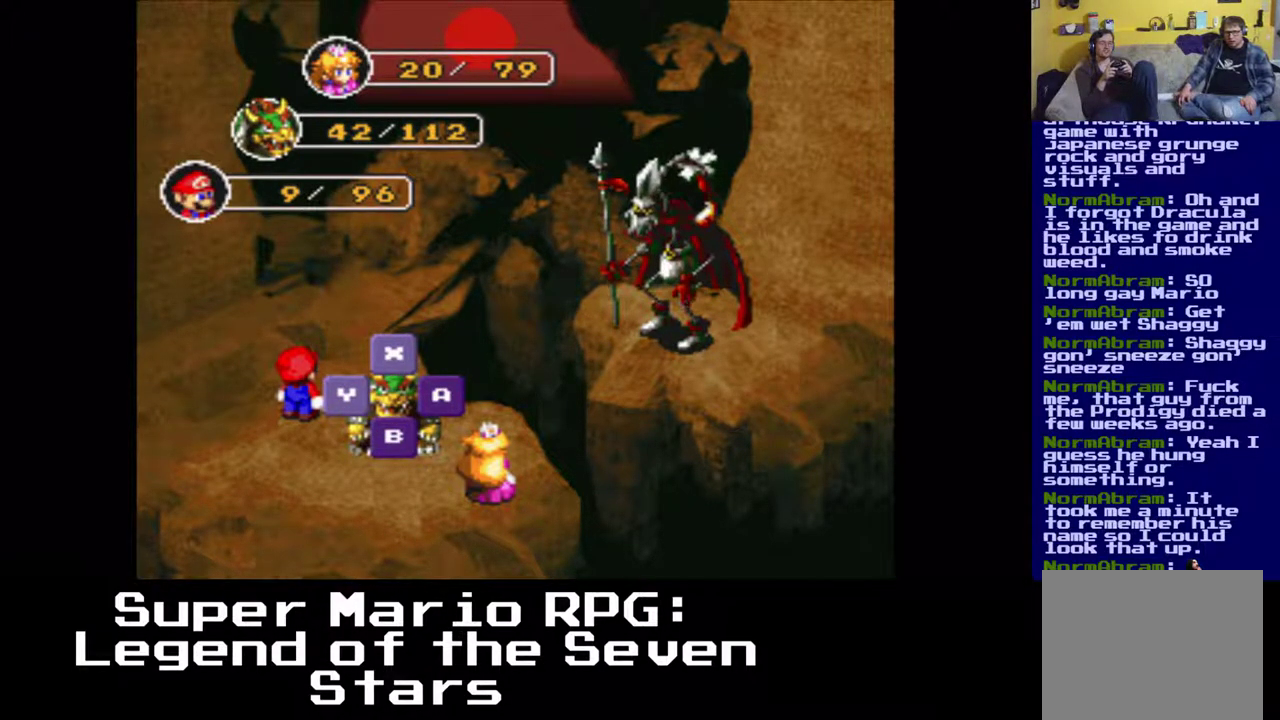
{"buttons": ["X"], "events": [[500, "X", "down"]]}
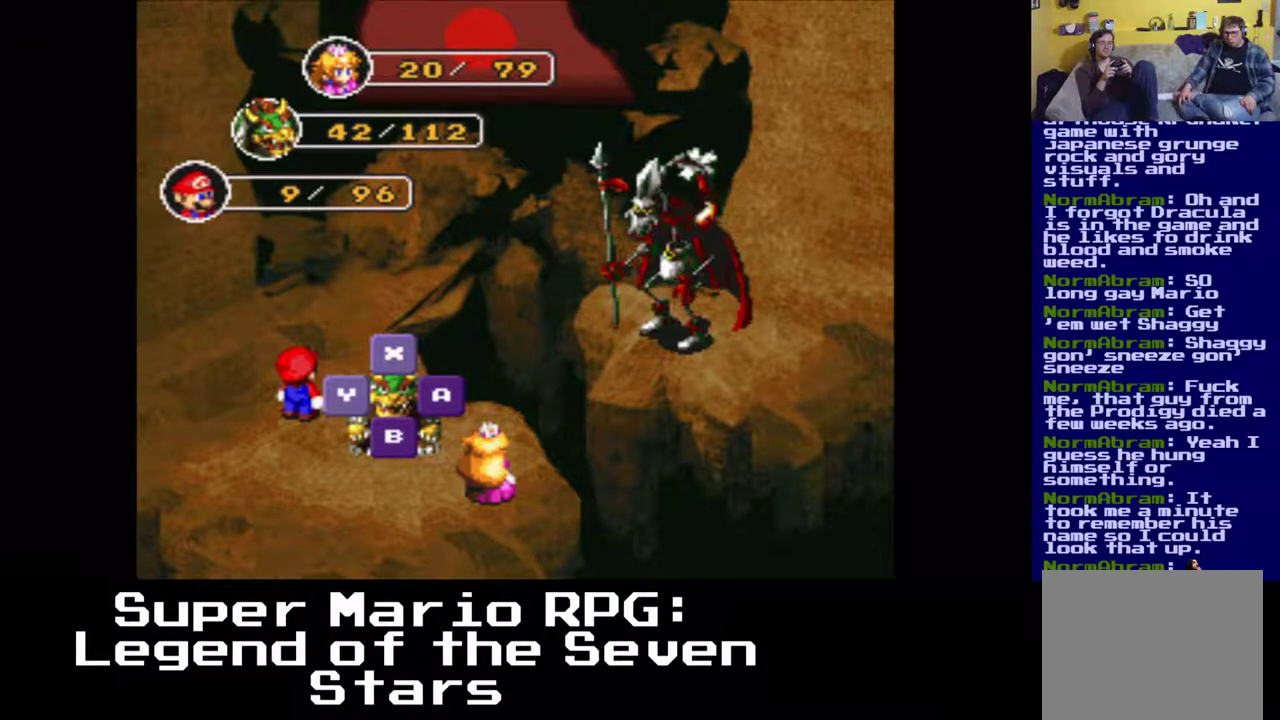
{"buttons": [], "events": [[150, "X", "up"]]}
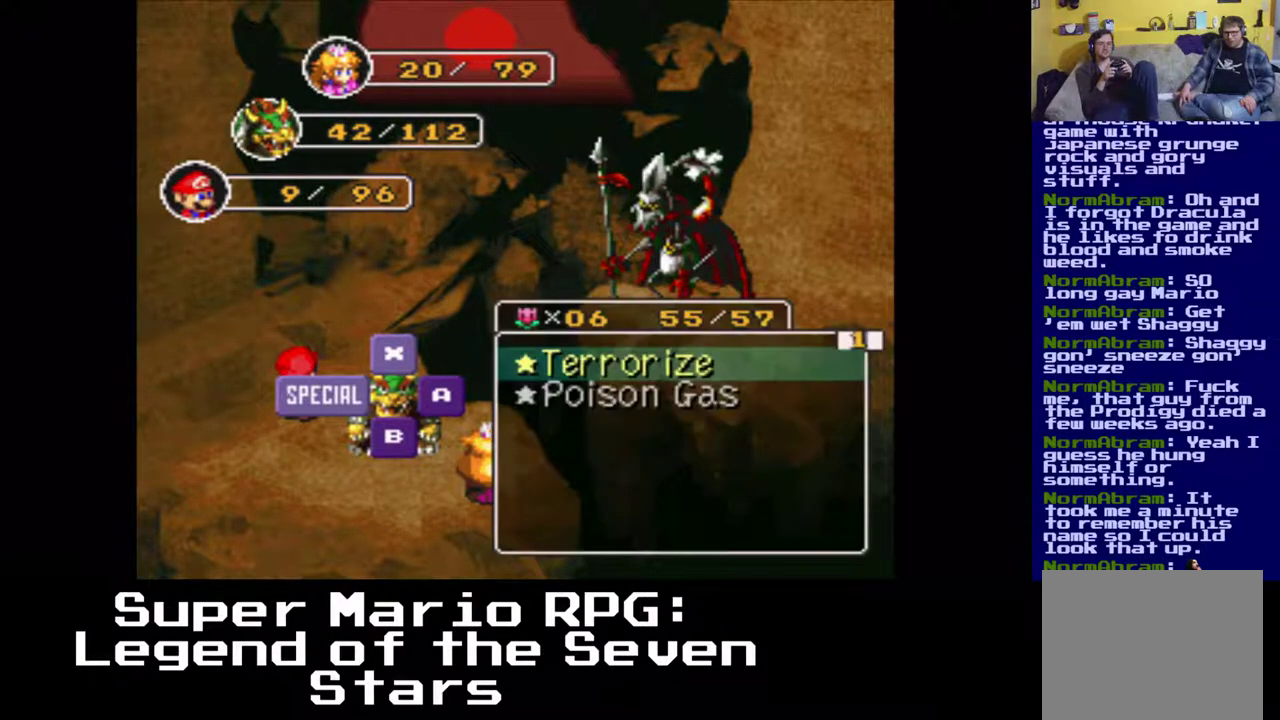
{"buttons": ["B"], "events": [[417, "B", "down"]]}
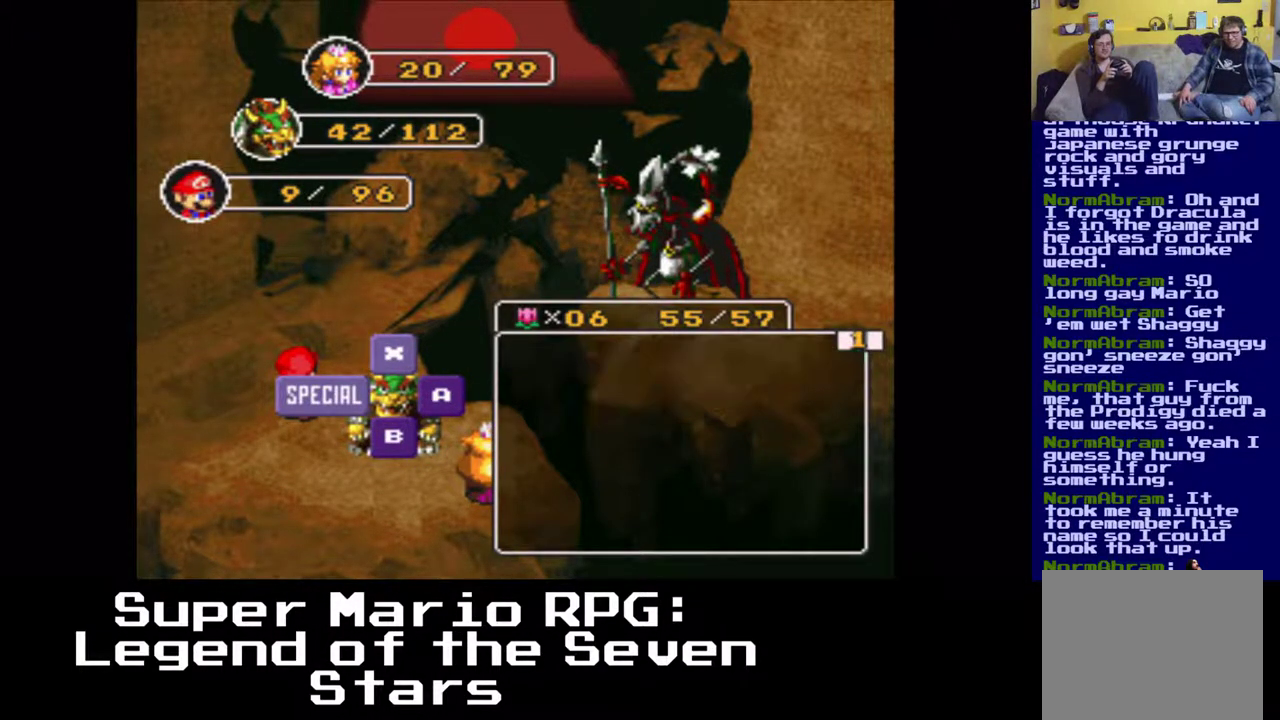
{"buttons": [], "events": [[50, "B", "up"]]}
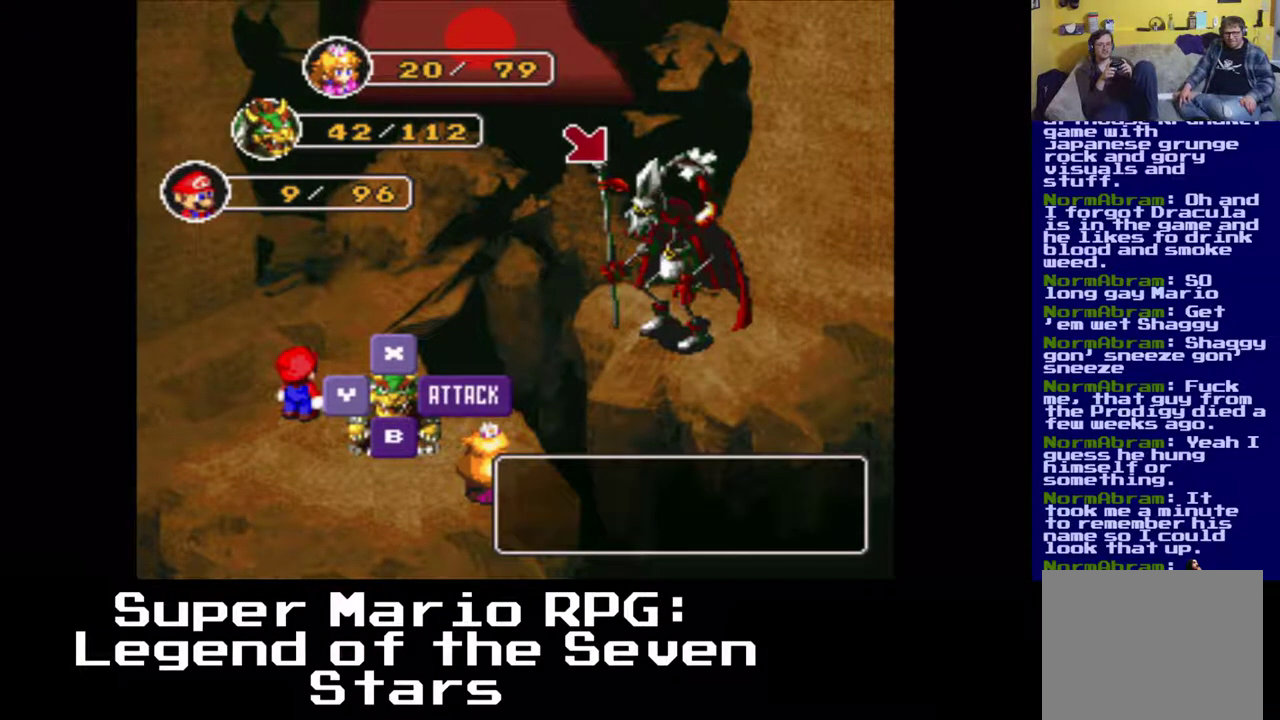
{"buttons": ["B"], "events": [[467, "B", "down"]]}
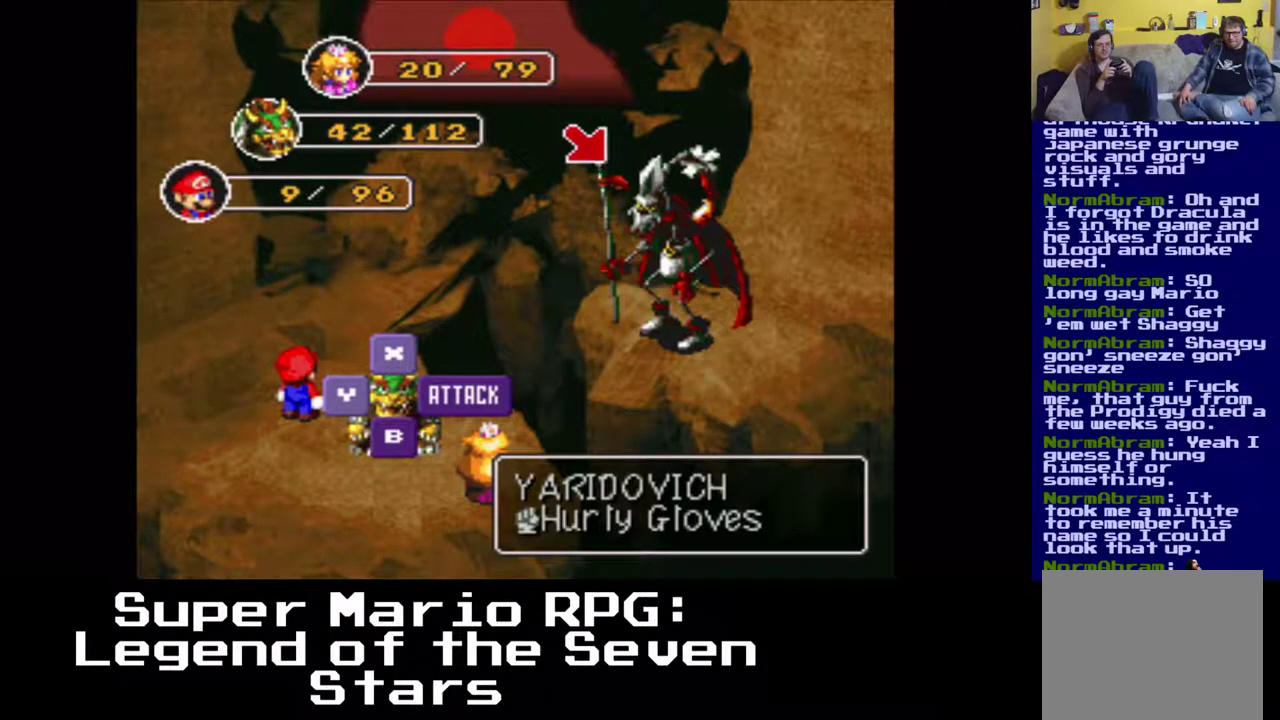
{"buttons": [], "events": [[67, "B", "up"]]}
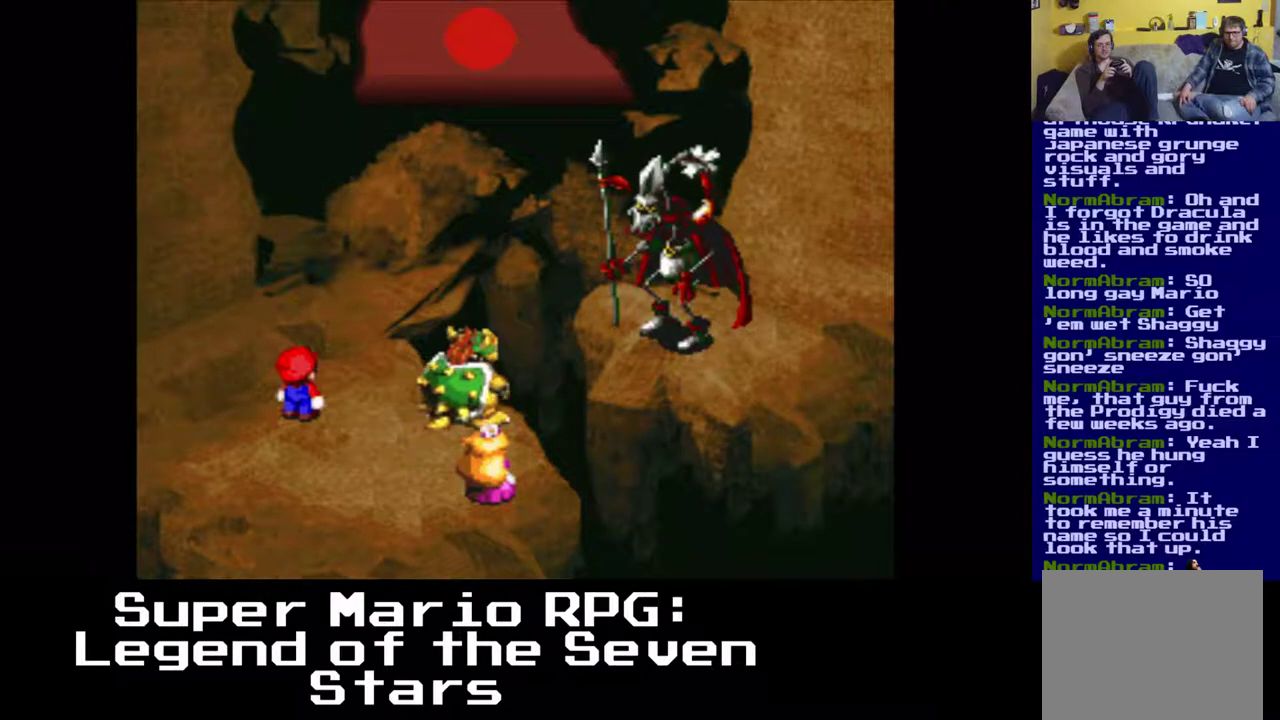
{"buttons": ["B"], "events": [[450, "B", "down"]]}
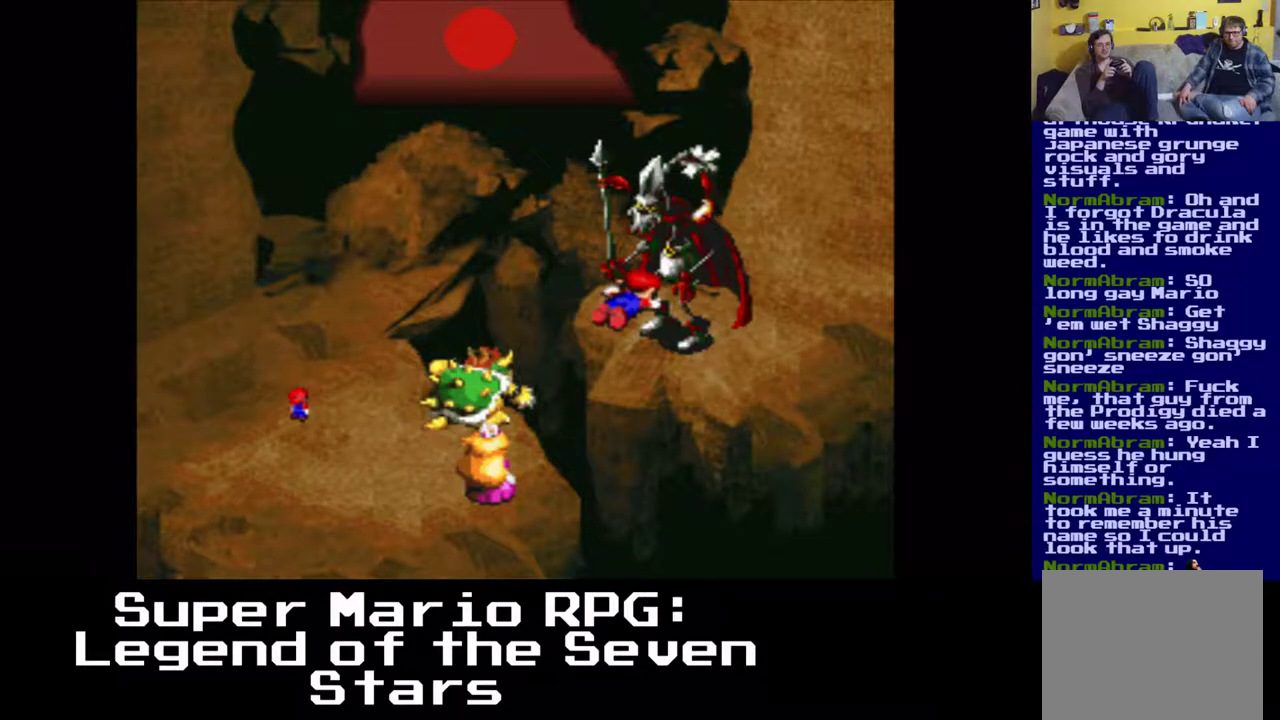
{"buttons": [], "events": [[117, "B", "up"]]}
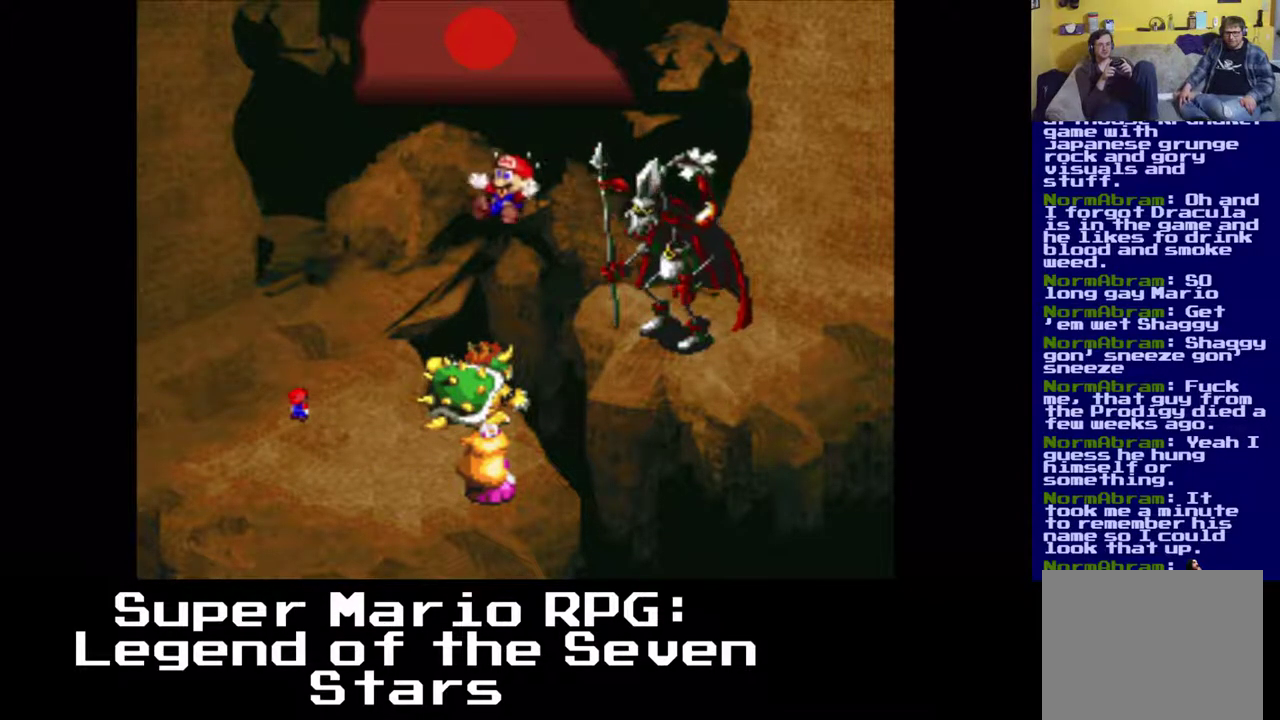
{"buttons": ["B"], "events": [[483, "B", "down"]]}
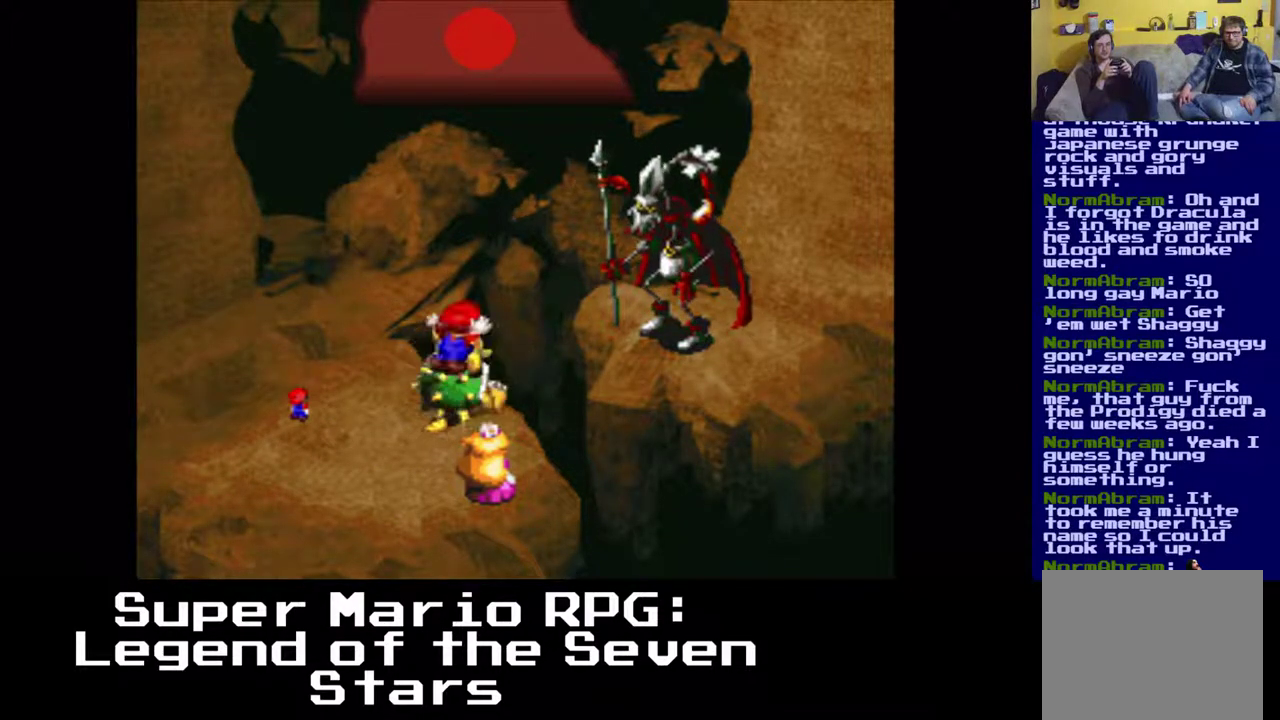
{"buttons": [], "events": [[200, "B", "up"]]}
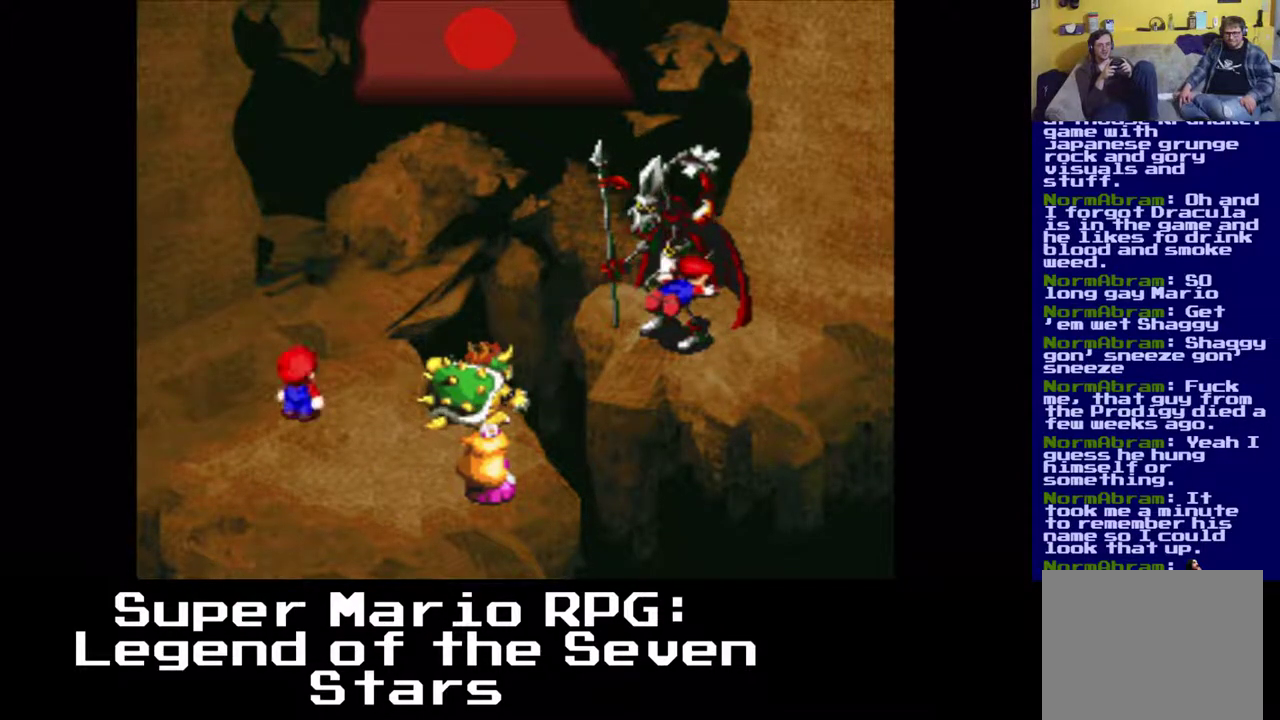
{"buttons": [], "events": []}
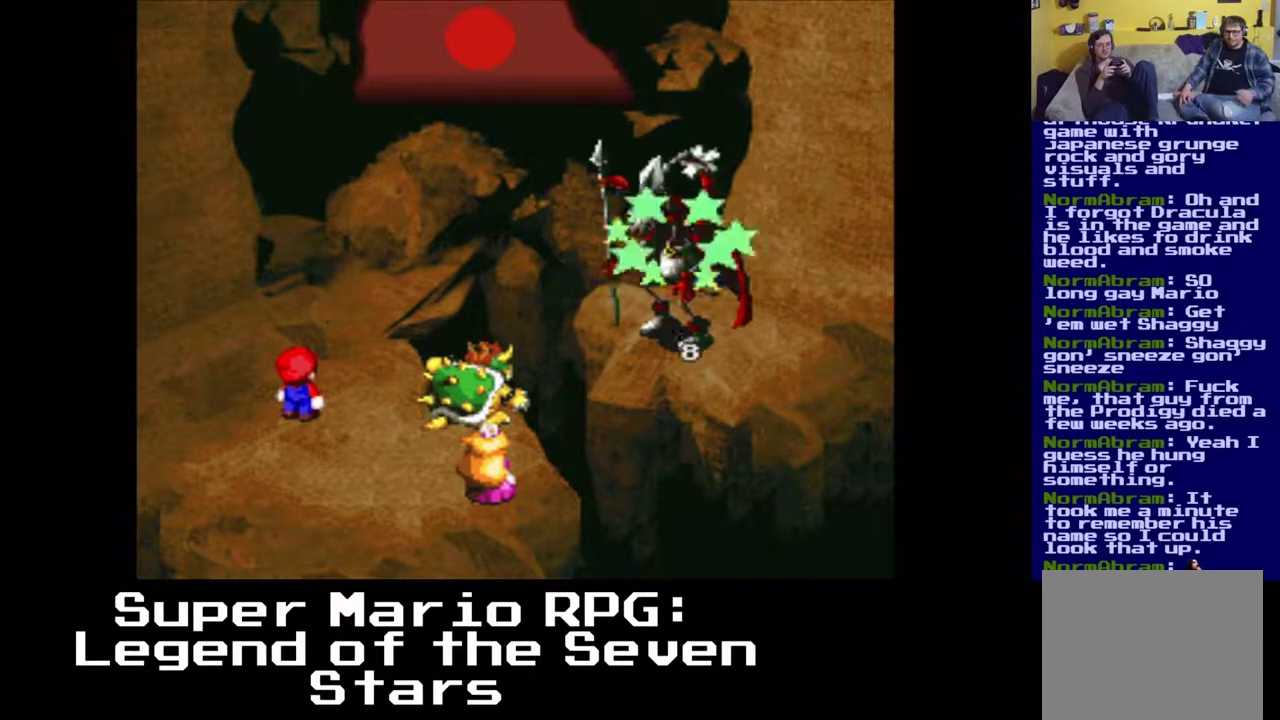
{"buttons": [], "events": []}
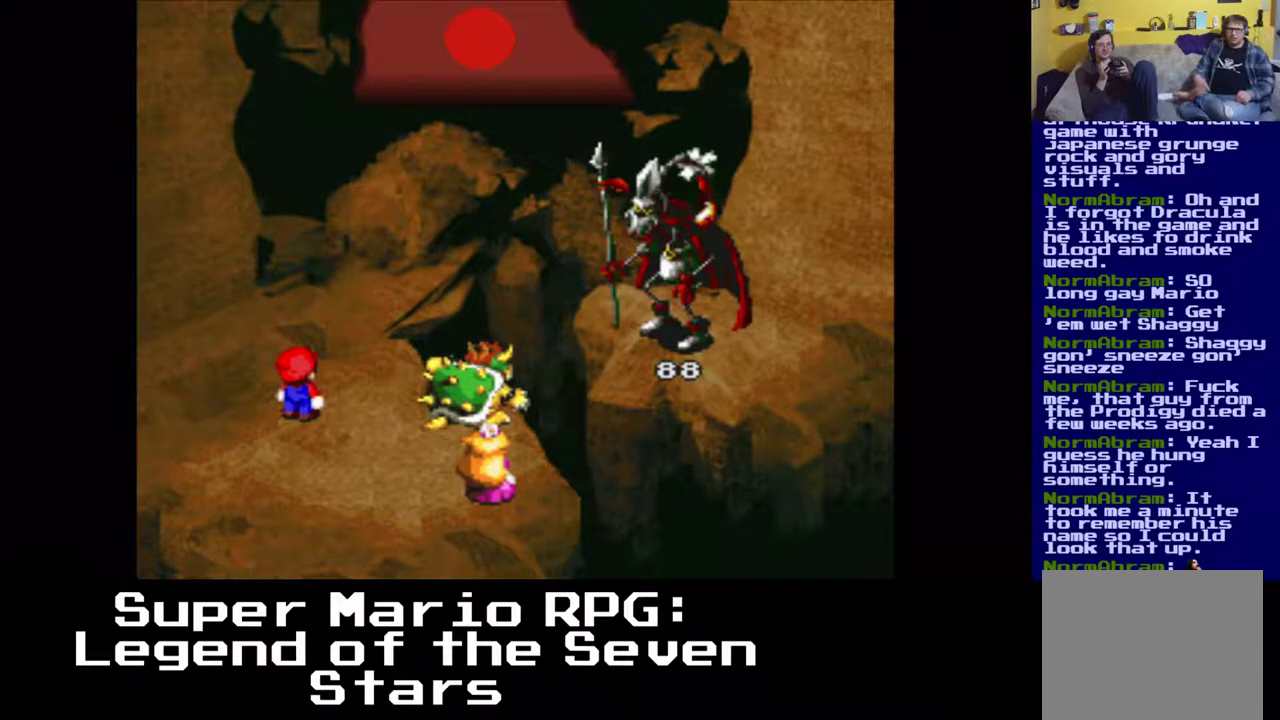
{"buttons": [], "events": []}
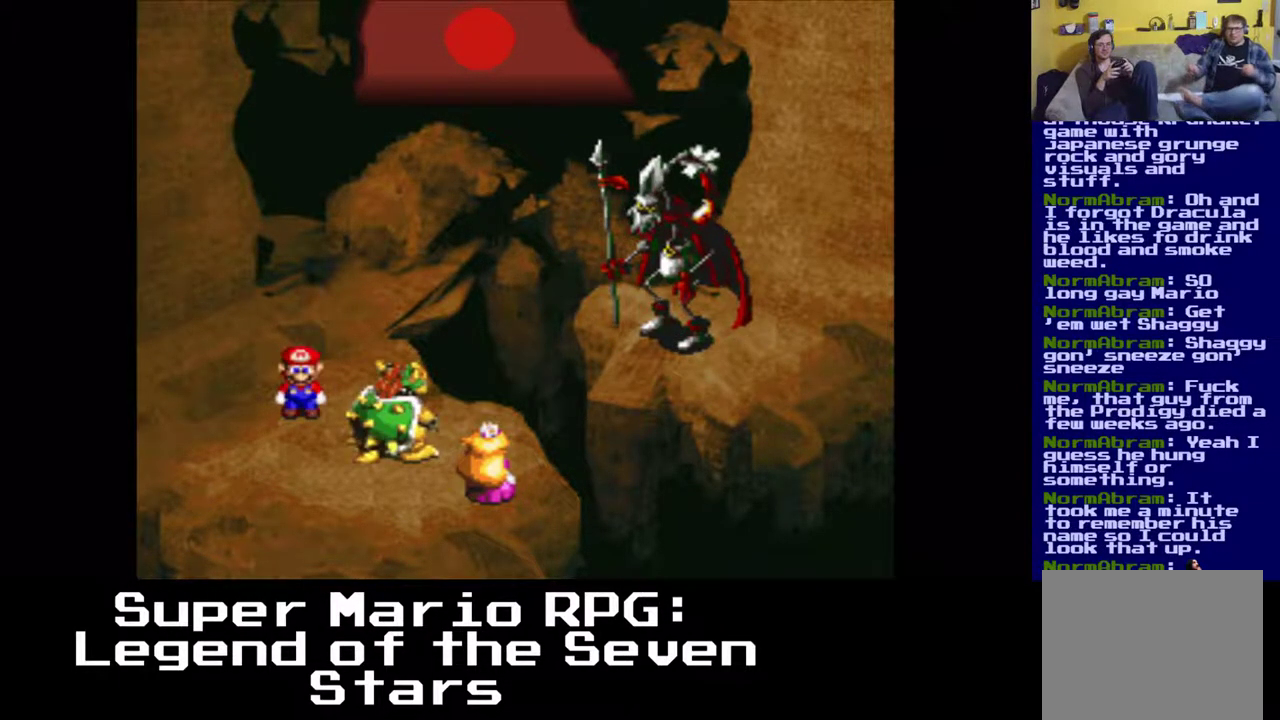
{"buttons": [], "events": []}
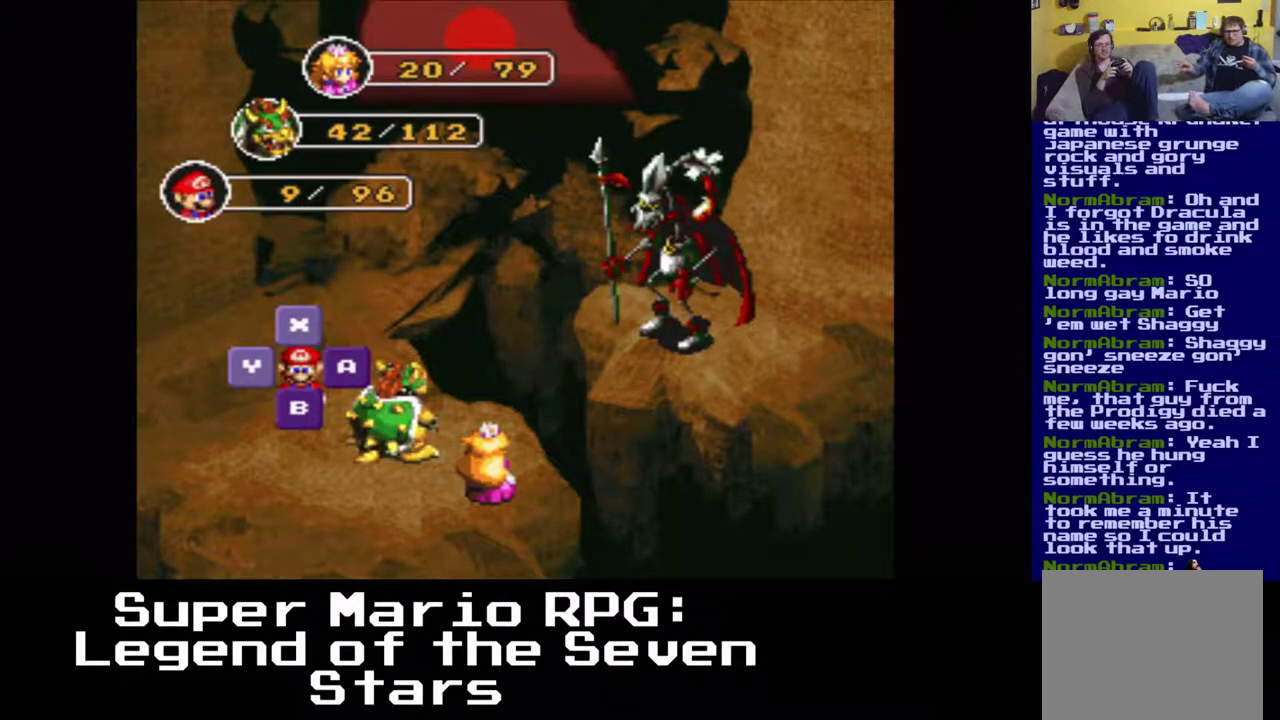
{"buttons": [], "events": []}
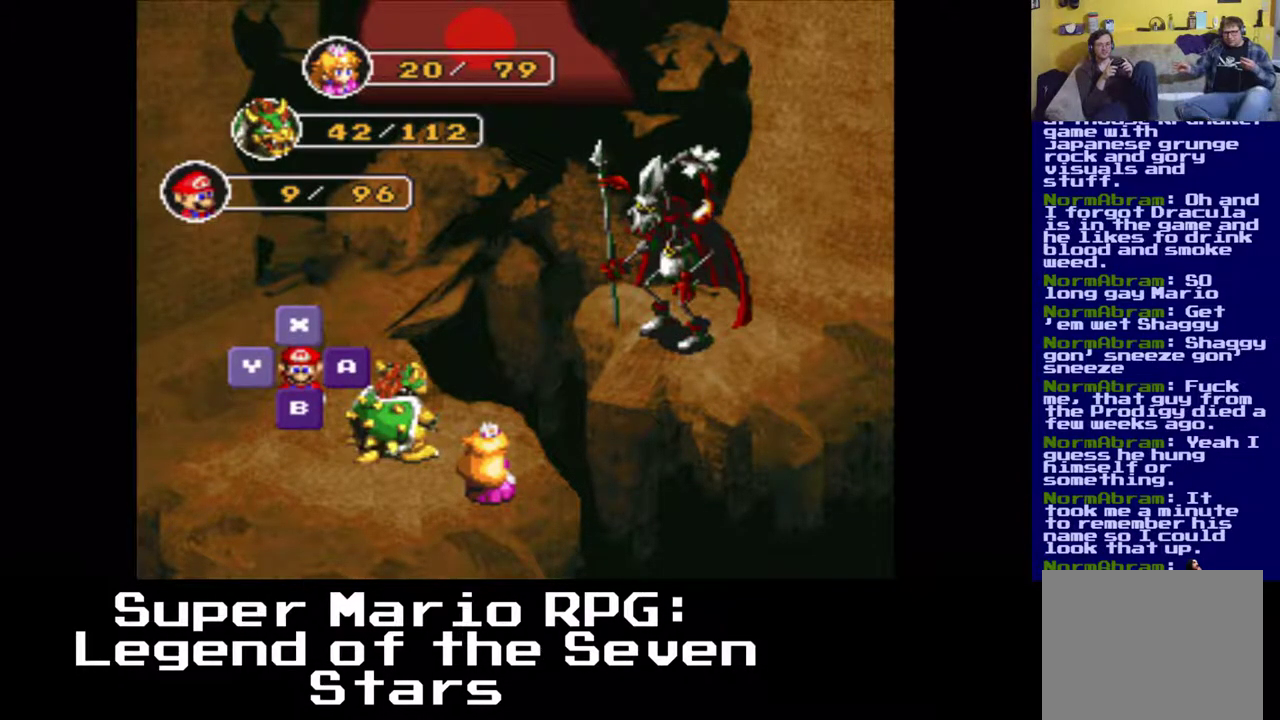
{"buttons": [], "events": []}
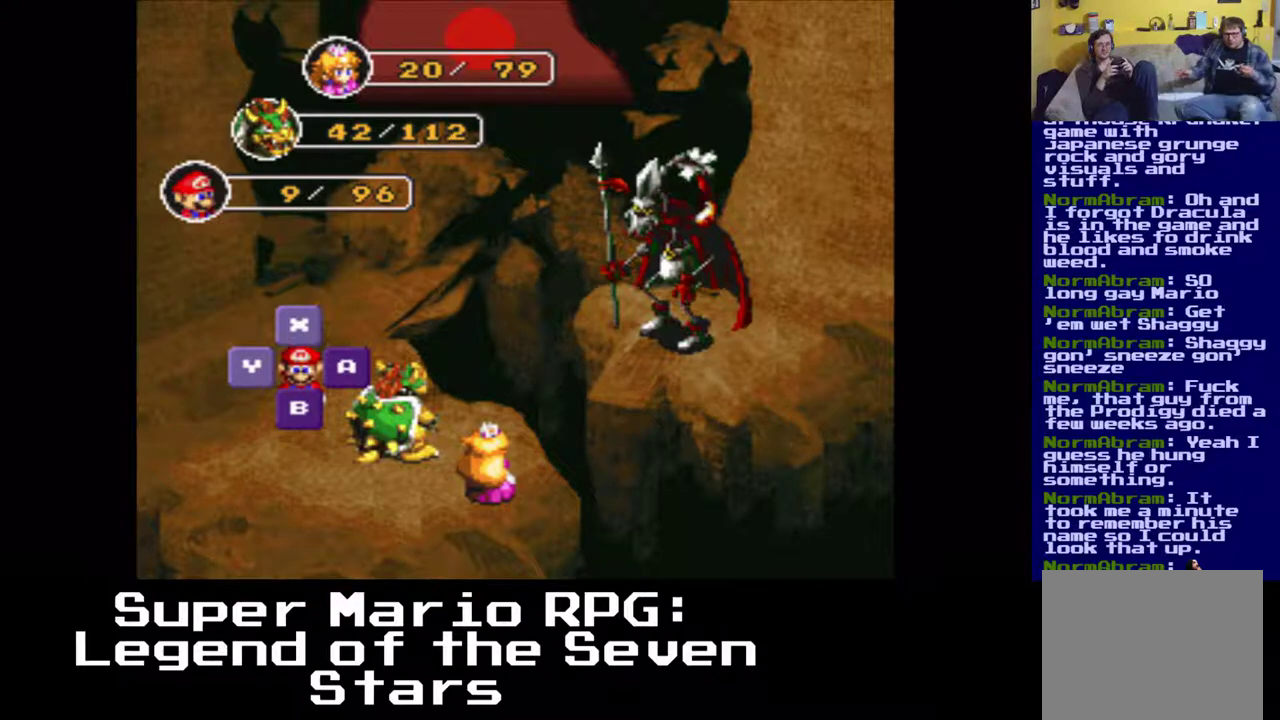
{"buttons": [], "events": [[50, "X", "down"], [167, "X", "up"]]}
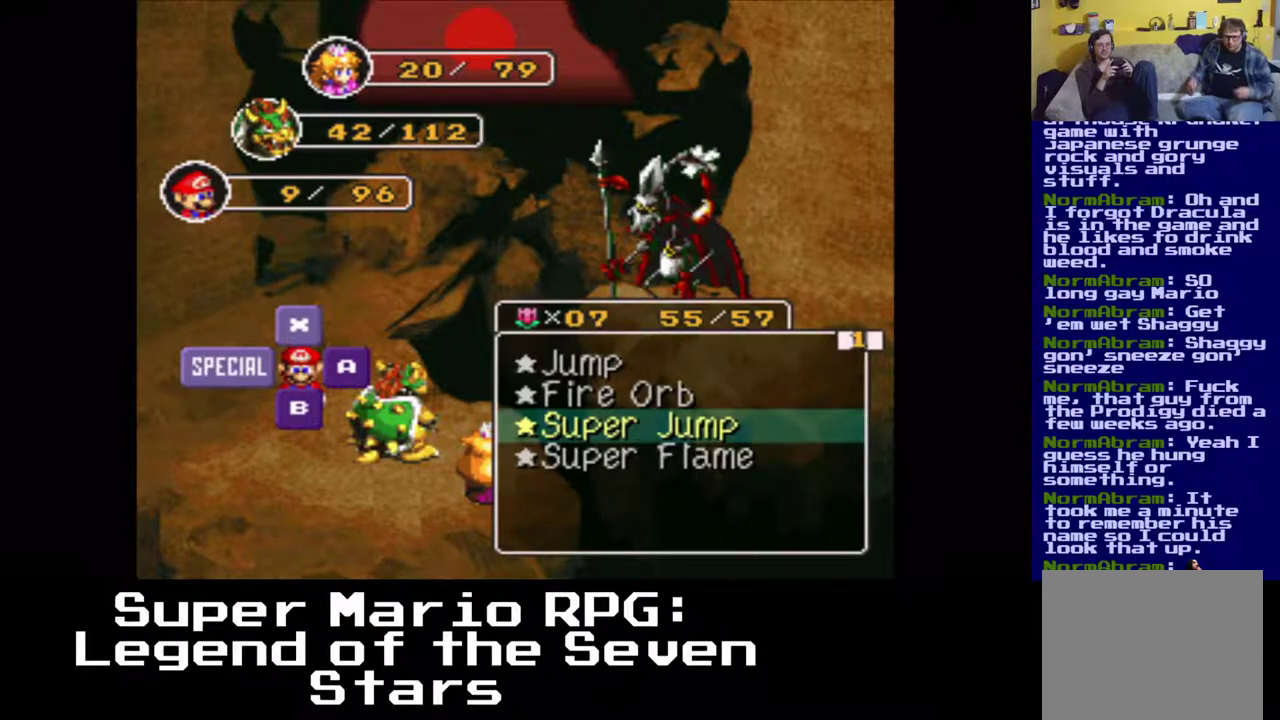
{"buttons": [], "events": []}
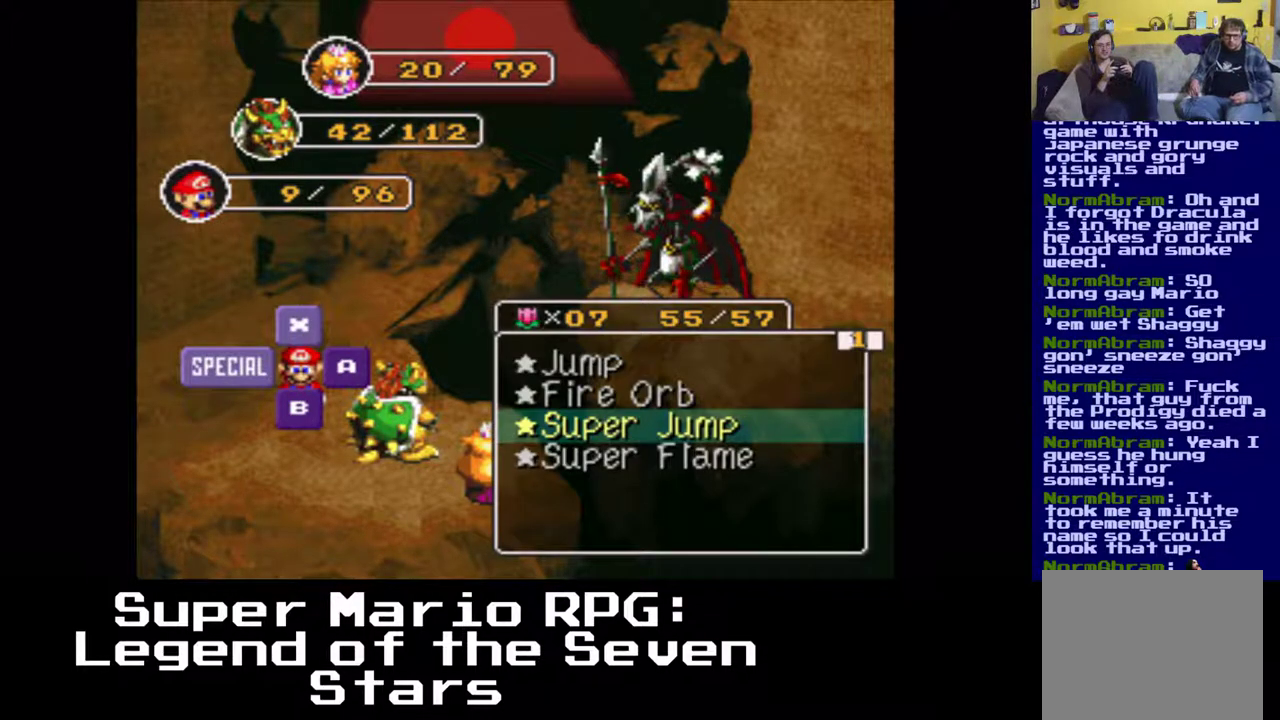
{"buttons": [], "events": []}
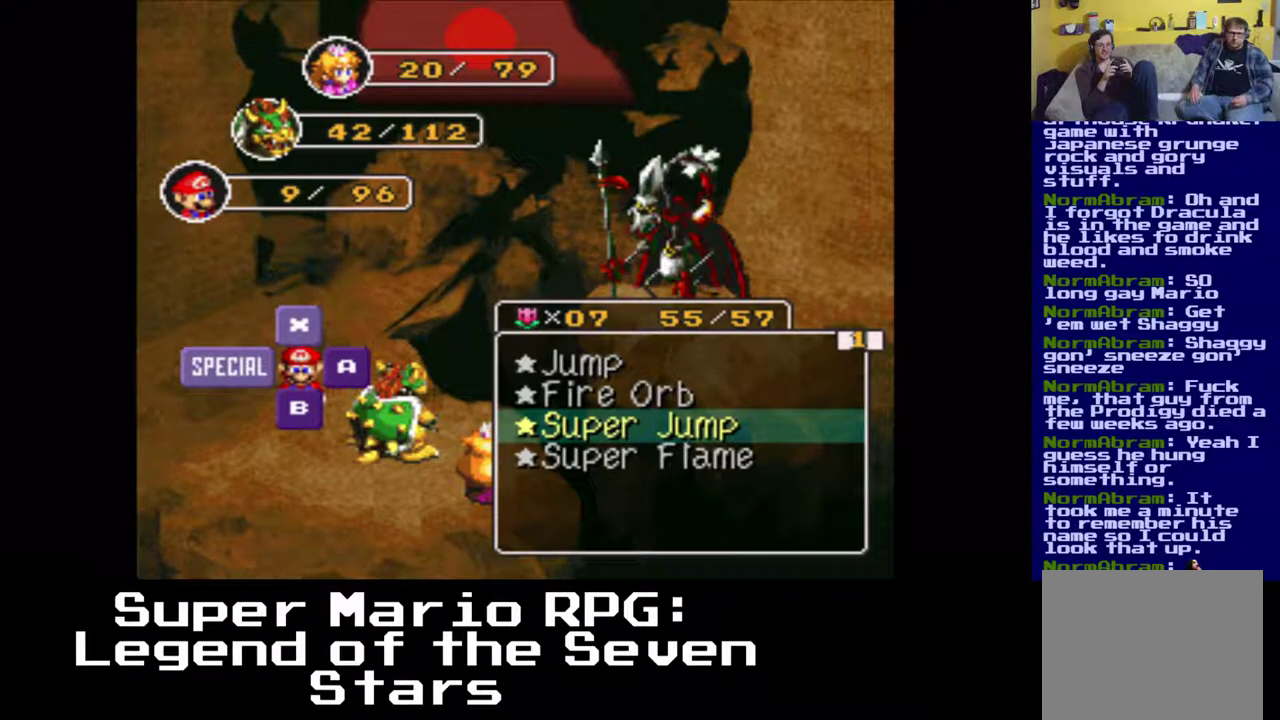
{"buttons": [], "events": [[283, "X", "down"], [450, "X", "up"]]}
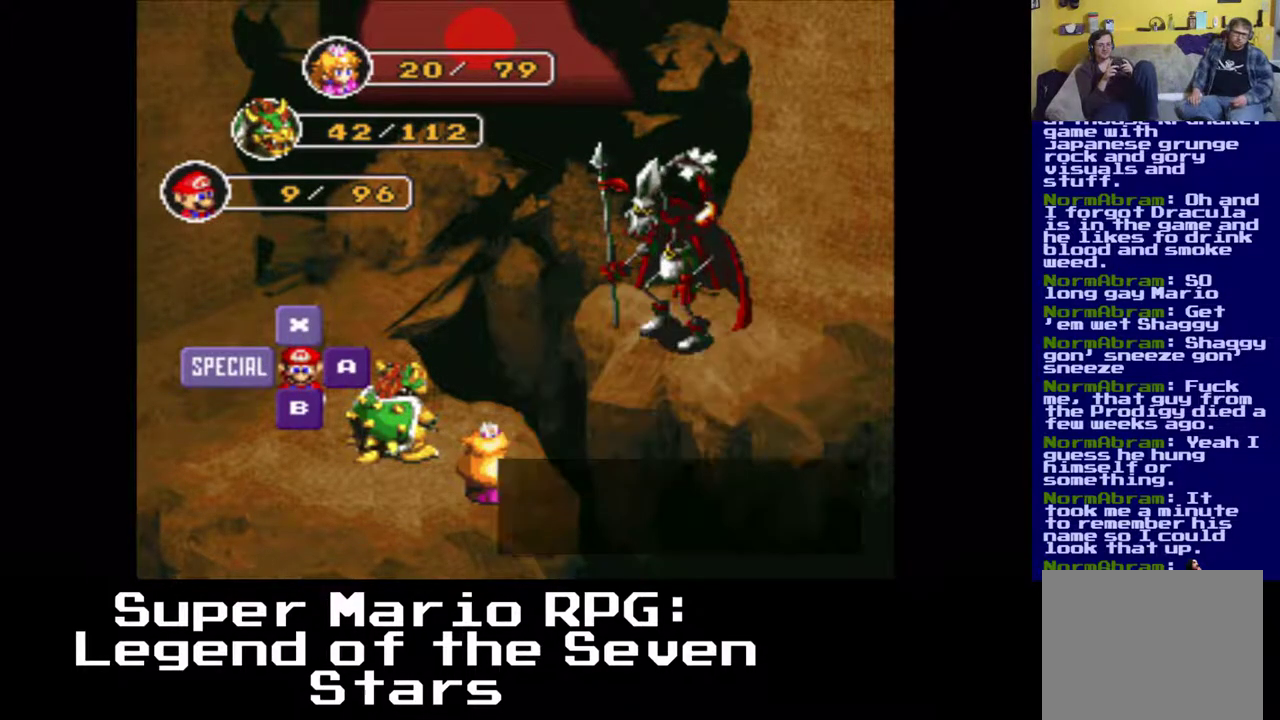
{"buttons": ["X"], "events": [[483, "X", "down"]]}
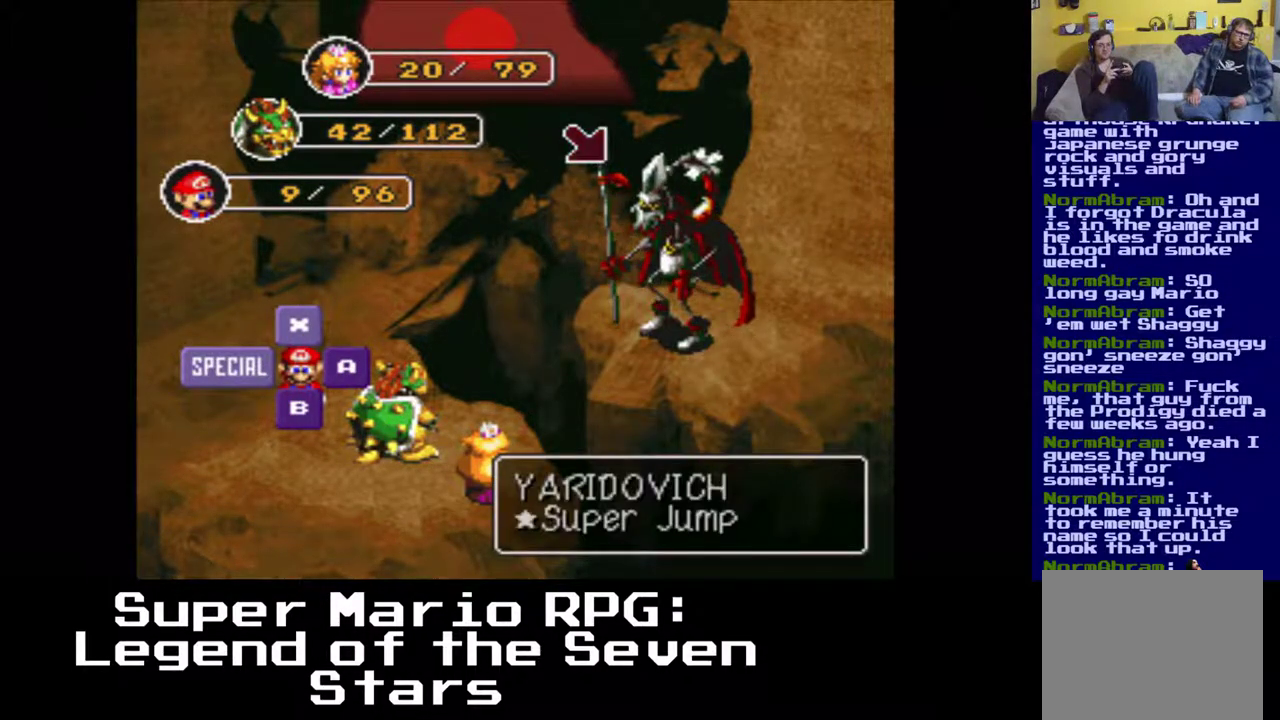
{"buttons": [], "events": [[133, "X", "up"]]}